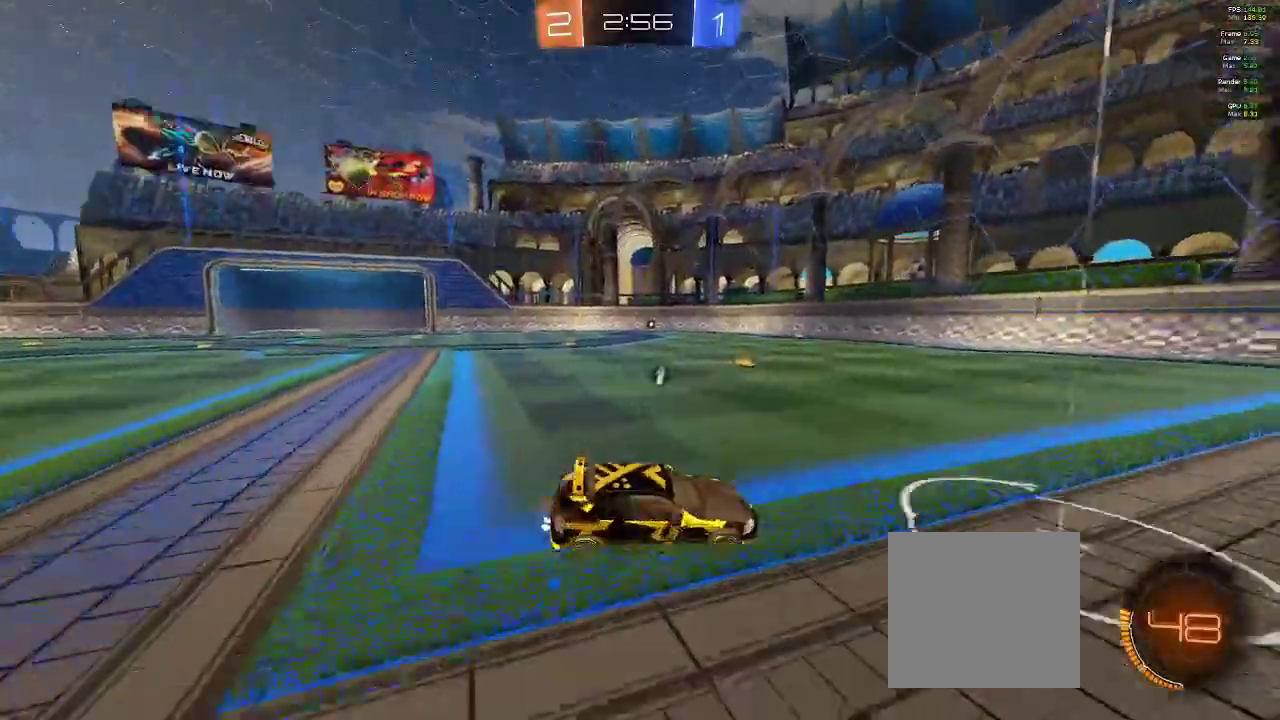
Gameplay with a controller (Xbox layout); each line is a JSON object with the inputs held at the frame after it. "events" lists button and stick changes between this image and that frame as [ms after this image, input, new state], when the widget could be followed in between.
{"buttons": ["R2"], "left_stick": "left", "right_stick": "center", "events": [[67, "L2", "down"], [133, "L2", "up"], [267, "L2", "down"], [367, "L2", "up"]]}
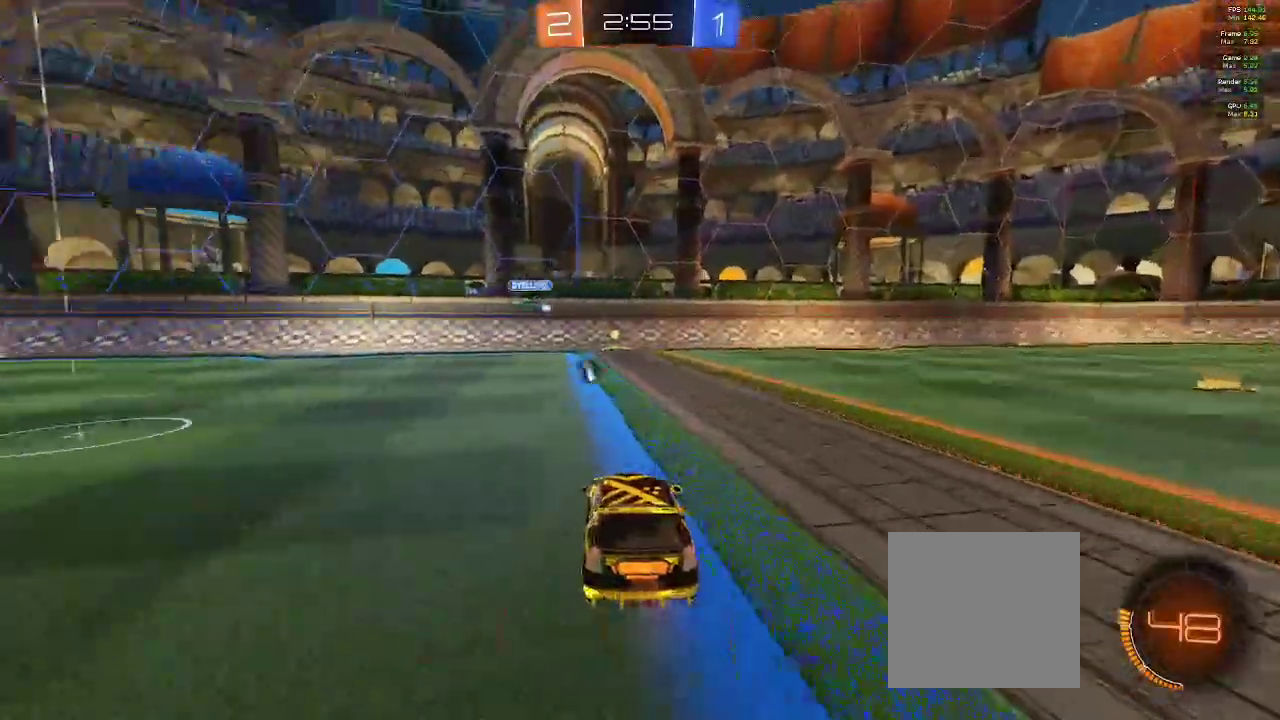
{"buttons": ["B", "R2"], "left_stick": "center", "right_stick": "center"}
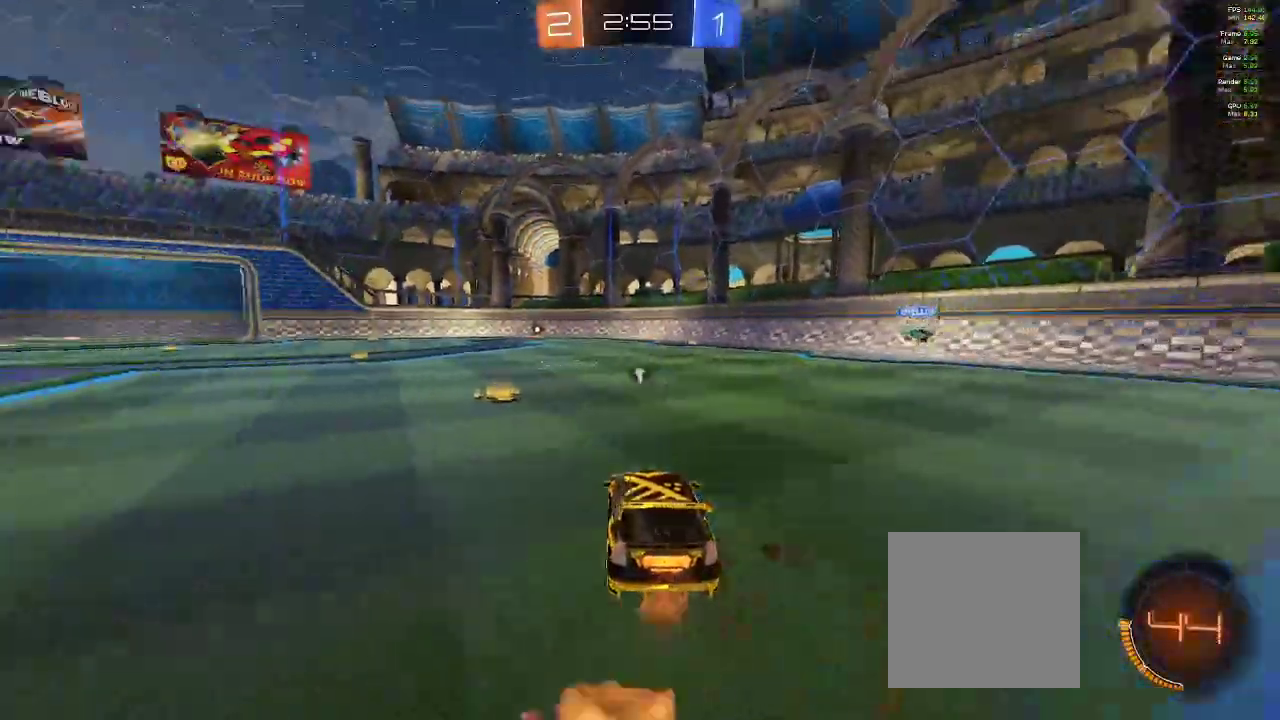
{"buttons": ["R2"], "left_stick": "right", "right_stick": "center", "events": [[217, "left_stick", "left"], [267, "B", "up"], [317, "left_stick", "center"], [333, "Y", "down"], [383, "left_stick", "right"], [400, "Y", "up"]]}
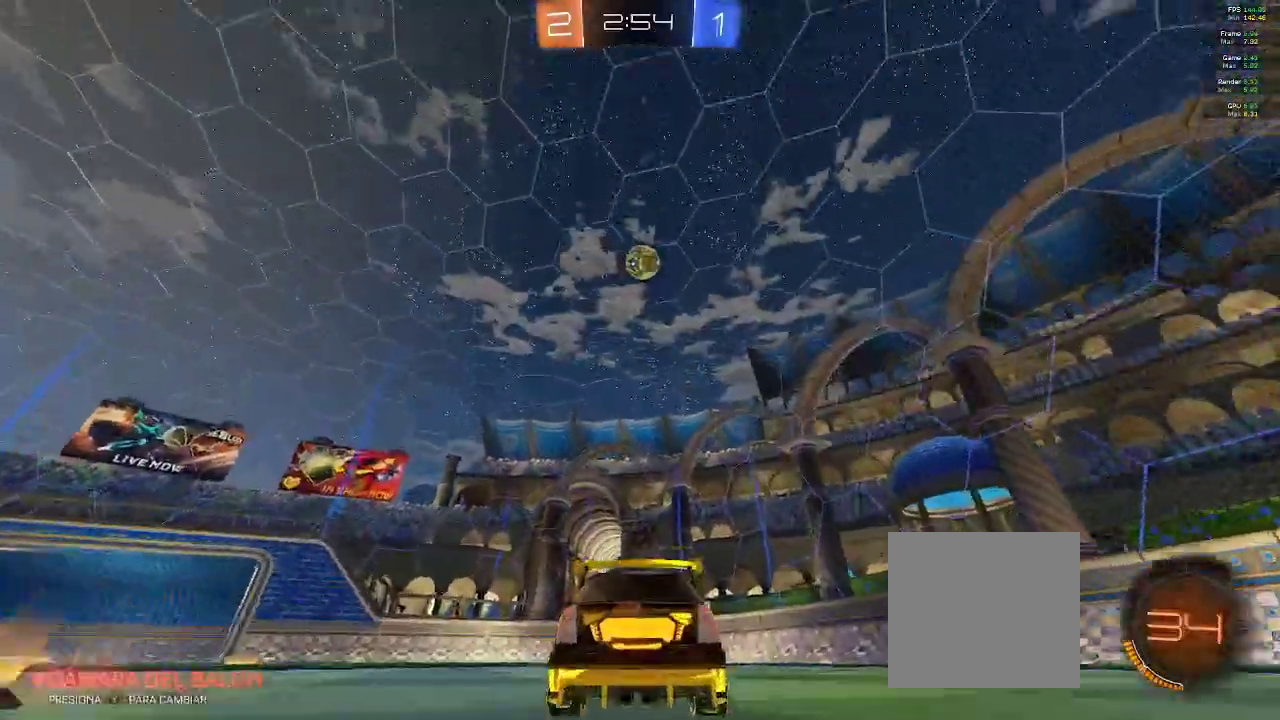
{"buttons": ["R2"], "left_stick": "center", "right_stick": "center", "events": [[17, "left_stick", "center"]]}
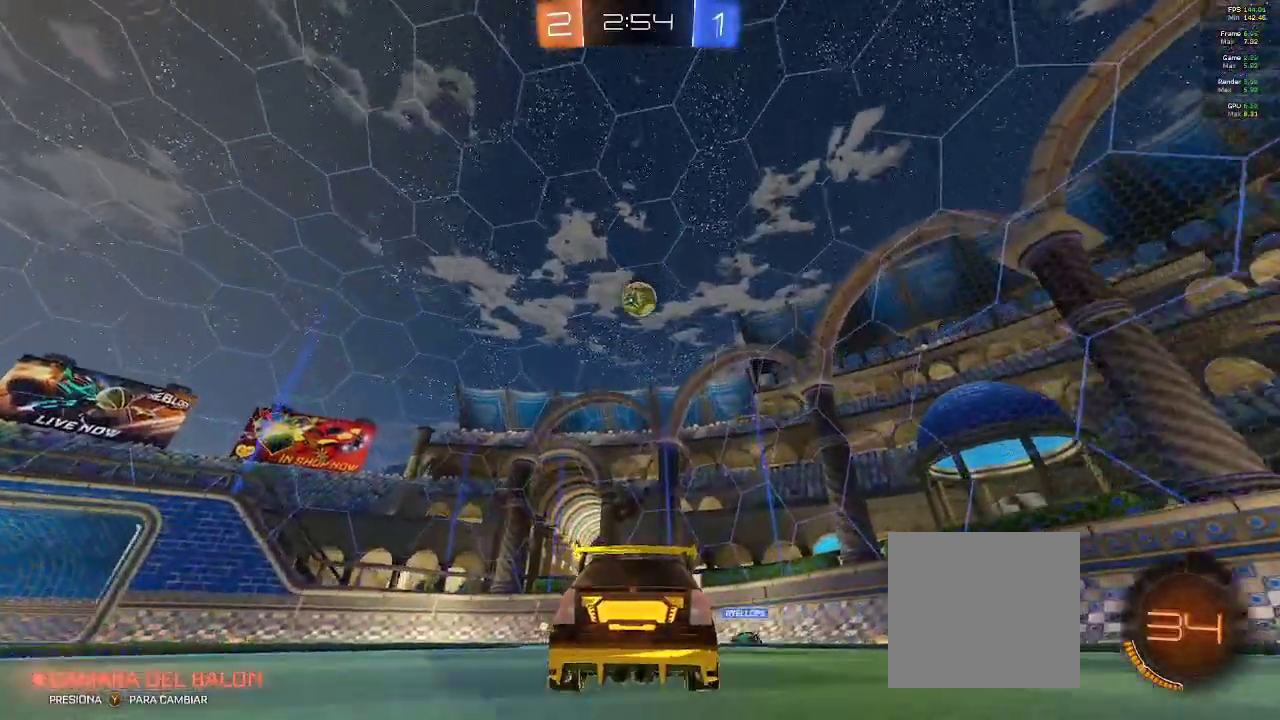
{"buttons": ["L2"], "left_stick": "center", "right_stick": "center", "events": [[17, "left_stick", "left"], [167, "left_stick", "down-left"], [183, "R2", "up"], [317, "L2", "down"], [350, "B", "down"], [350, "left_stick", "center"], [433, "B", "up"]]}
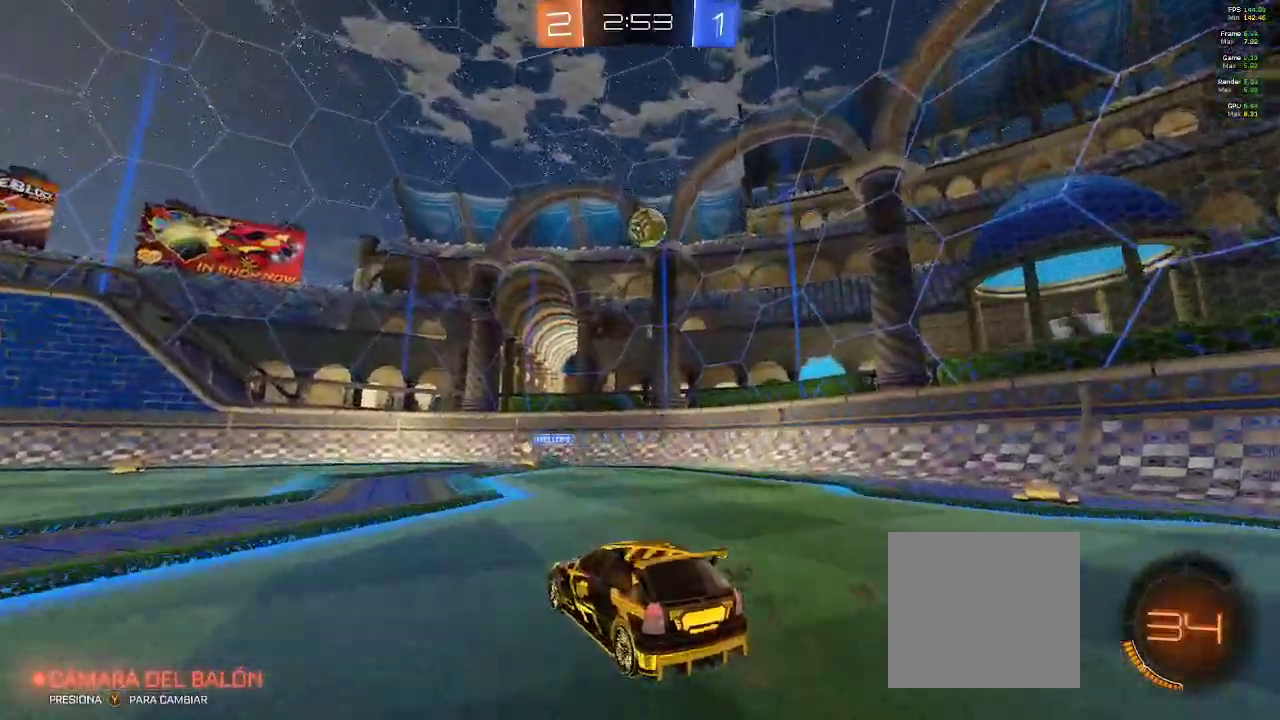
{"buttons": [], "left_stick": "center", "right_stick": "center", "events": [[33, "L2", "up"], [100, "R2", "down"], [450, "R2", "up"]]}
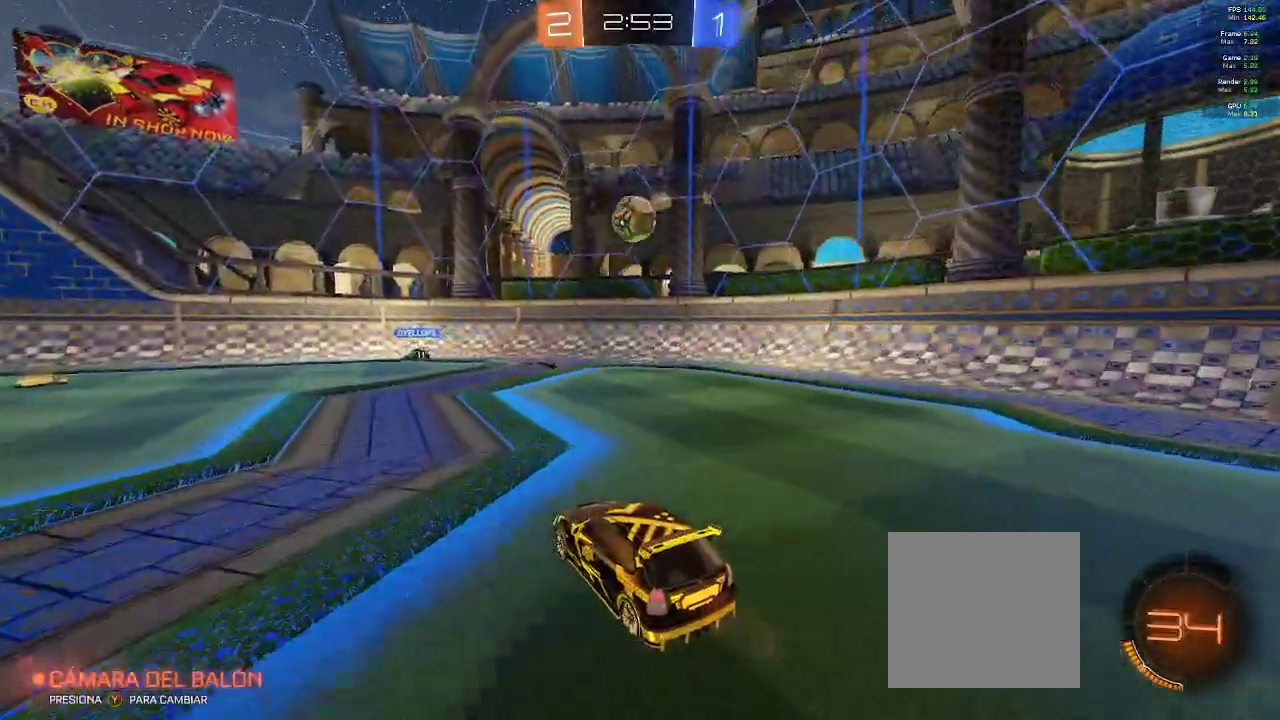
{"buttons": ["R2"], "left_stick": "left", "right_stick": "center", "events": [[183, "L2", "down"], [217, "left_stick", "left"], [300, "R2", "down"], [367, "L2", "up"]]}
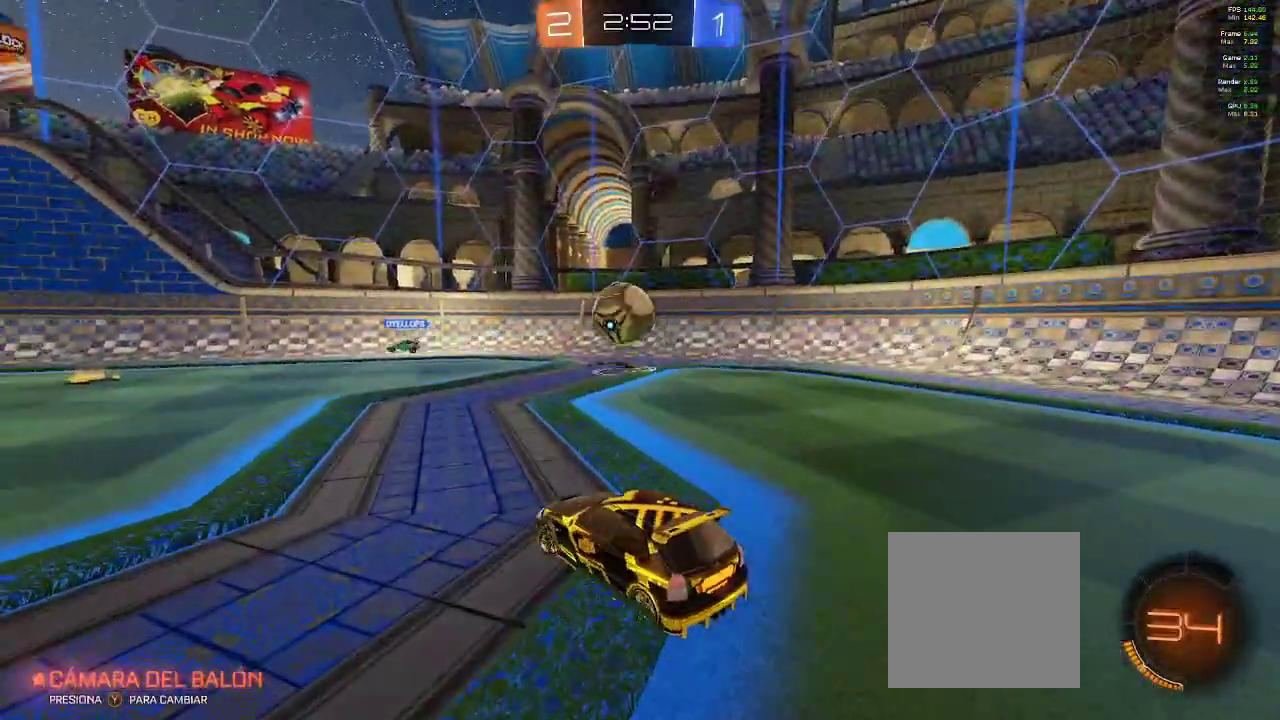
{"buttons": ["R2"], "left_stick": "down-right", "right_stick": "center", "events": [[100, "left_stick", "down-left"], [250, "left_stick", "down"], [267, "A", "down"], [483, "A", "up"], [483, "left_stick", "down-right"]]}
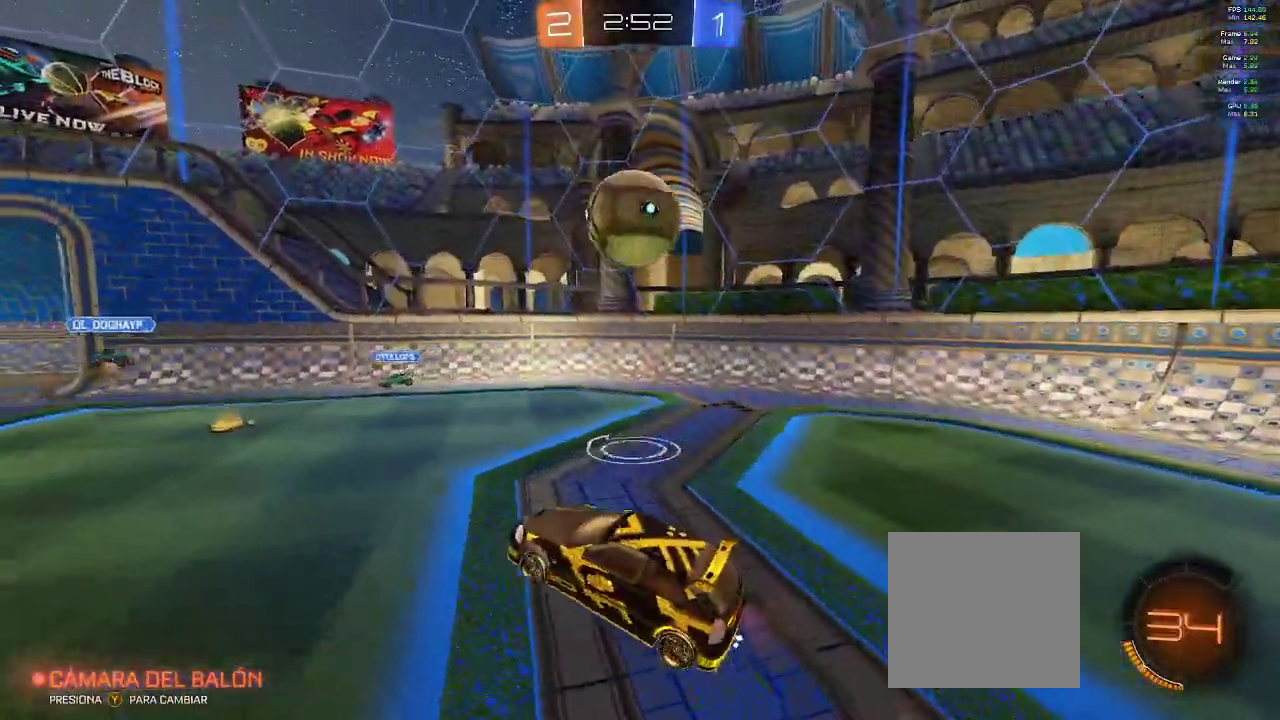
{"buttons": ["A", "B", "R2"], "left_stick": "center", "right_stick": "center", "events": [[100, "B", "down"], [100, "left_stick", "center"], [150, "A", "down"]]}
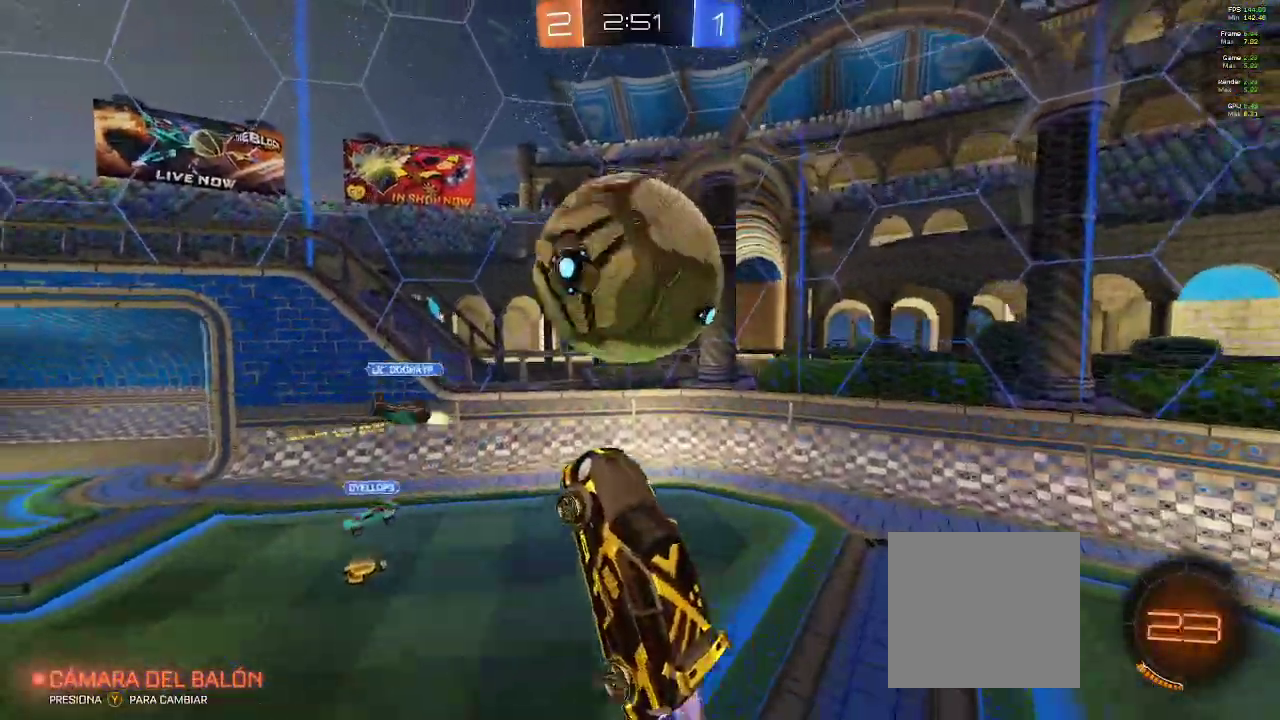
{"buttons": ["R2"], "left_stick": "up-left", "right_stick": "center", "events": [[167, "A", "up"], [167, "B", "up"], [317, "left_stick", "up"], [433, "left_stick", "up-left"]]}
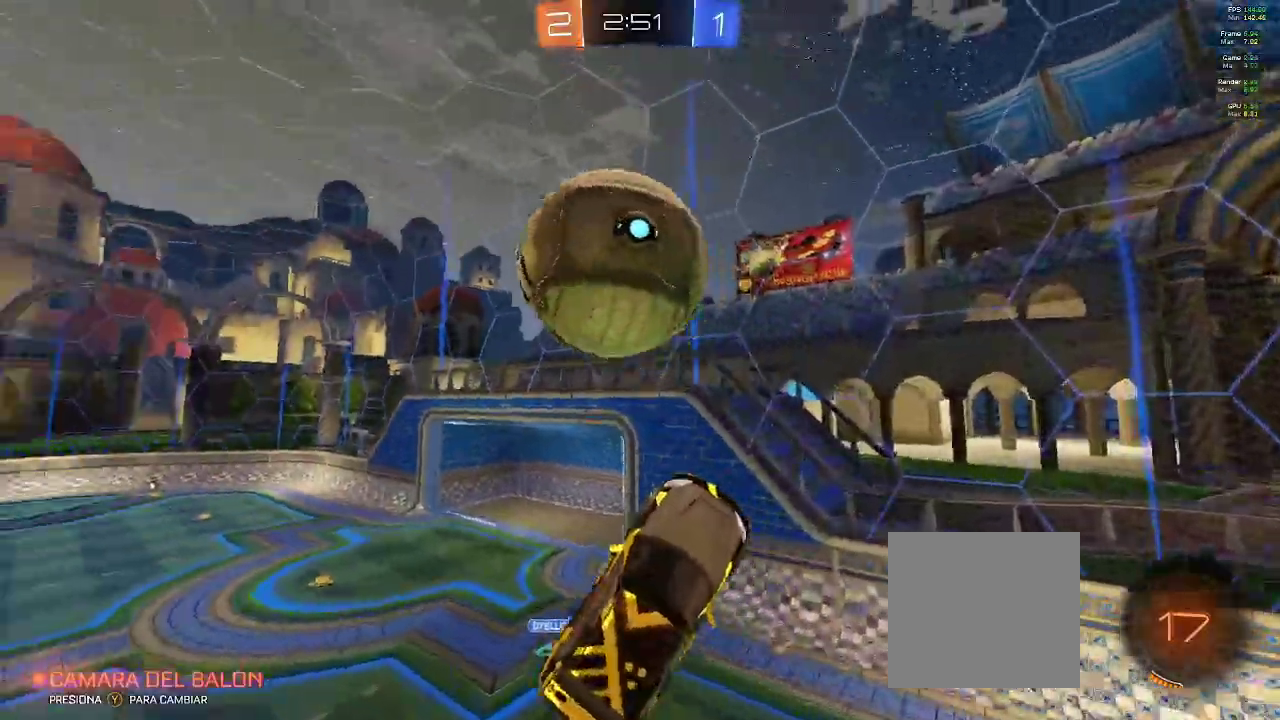
{"buttons": ["B", "R2"], "left_stick": "center", "right_stick": "center", "events": [[133, "left_stick", "left"], [233, "left_stick", "down-left"], [400, "B", "down"], [467, "left_stick", "center"]]}
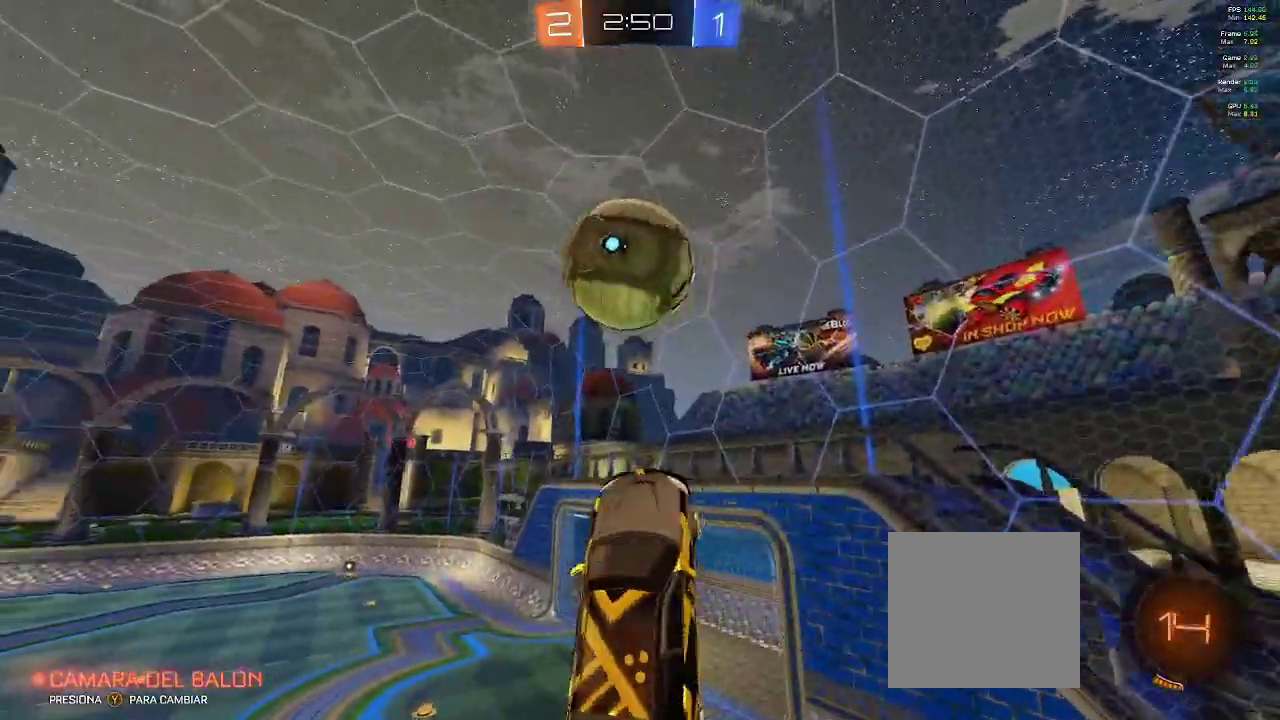
{"buttons": ["B", "R2"], "left_stick": "center", "right_stick": "center", "events": [[117, "left_stick", "down-left"], [183, "left_stick", "left"], [333, "B", "up"], [350, "left_stick", "center"], [433, "B", "down"]]}
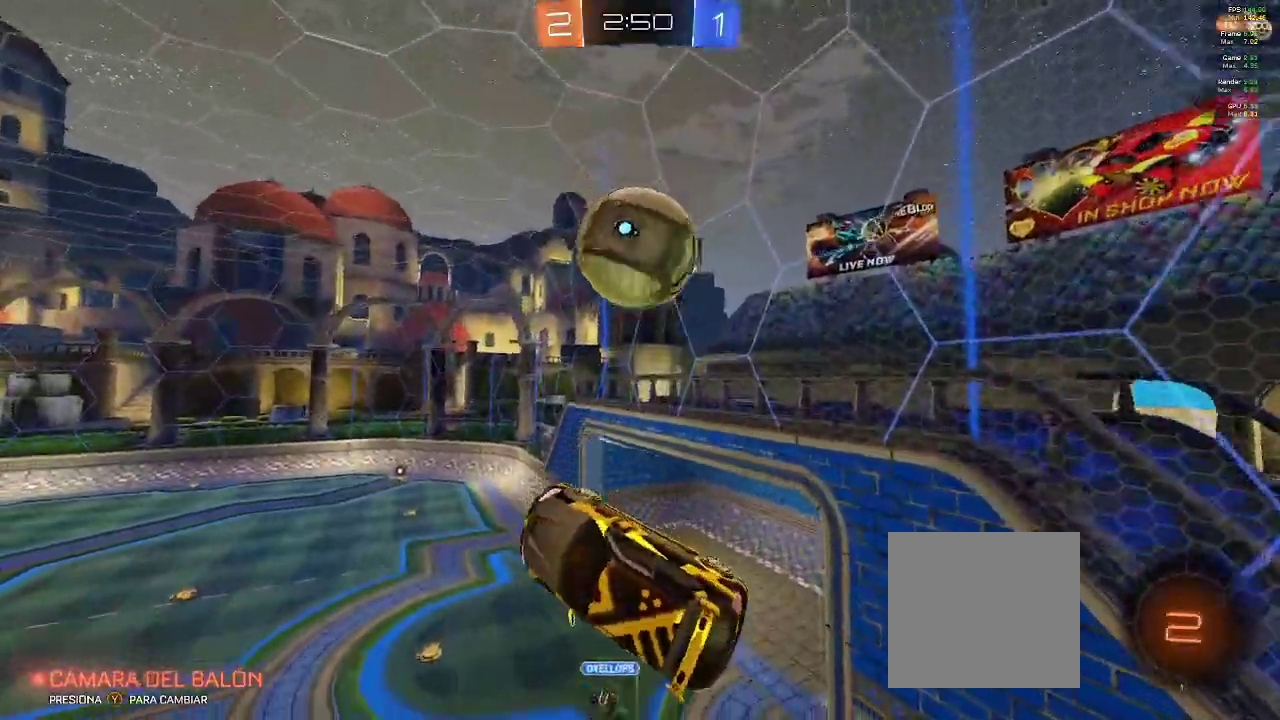
{"buttons": ["R2"], "left_stick": "center", "right_stick": "center", "events": [[117, "left_stick", "right"], [300, "B", "up"], [417, "left_stick", "center"]]}
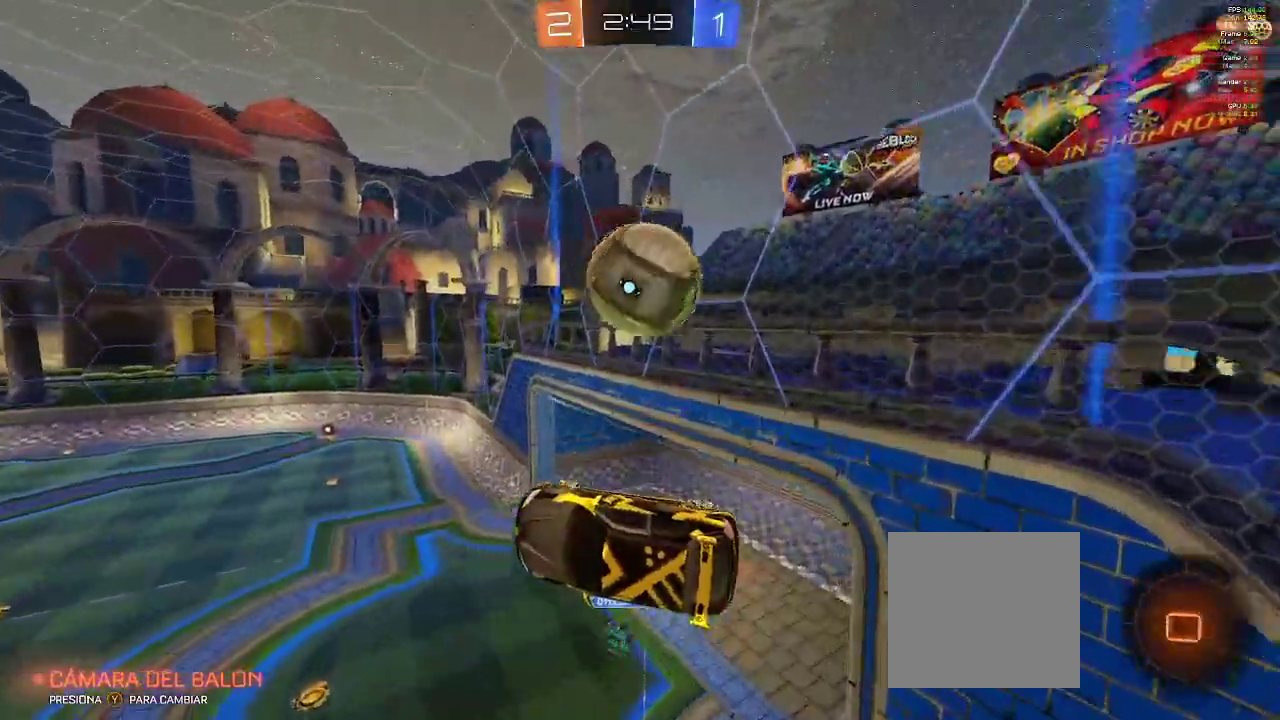
{"buttons": ["L1", "R2"], "left_stick": "center", "right_stick": "center", "events": [[17, "B", "down"], [217, "L1", "down"], [433, "B", "up"]]}
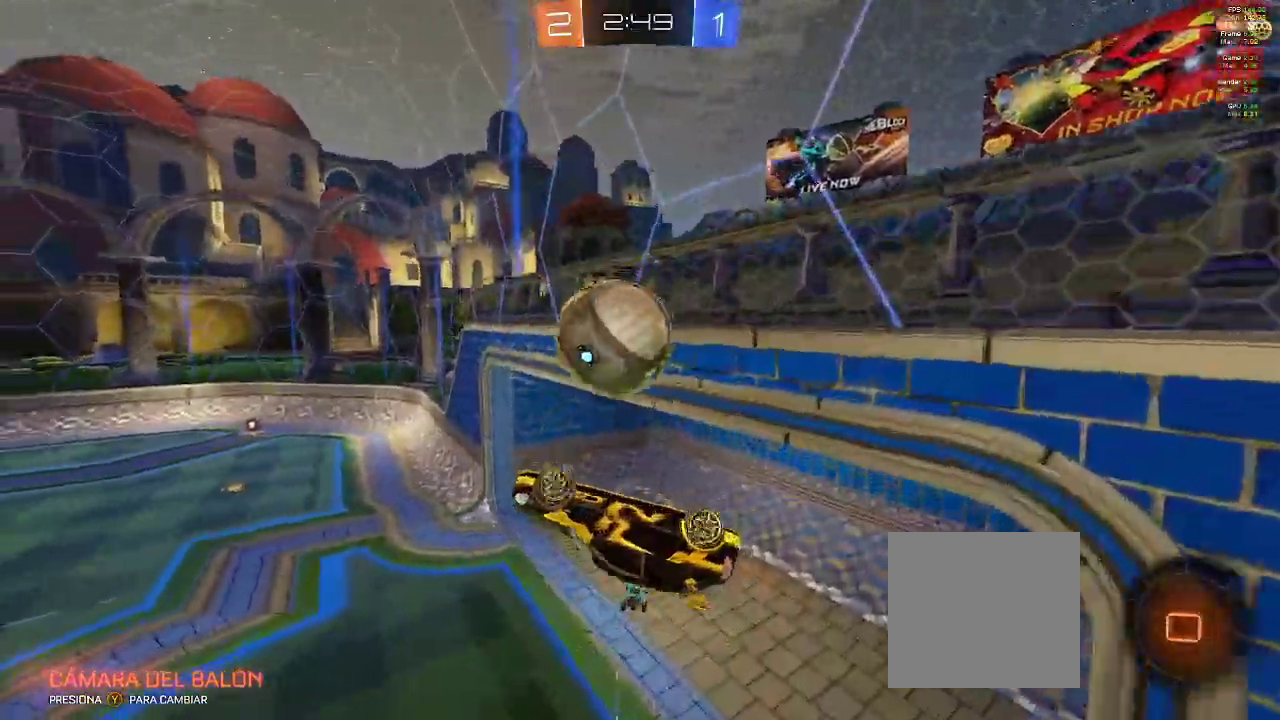
{"buttons": ["R2"], "left_stick": "center", "right_stick": "center", "events": [[450, "L1", "up"]]}
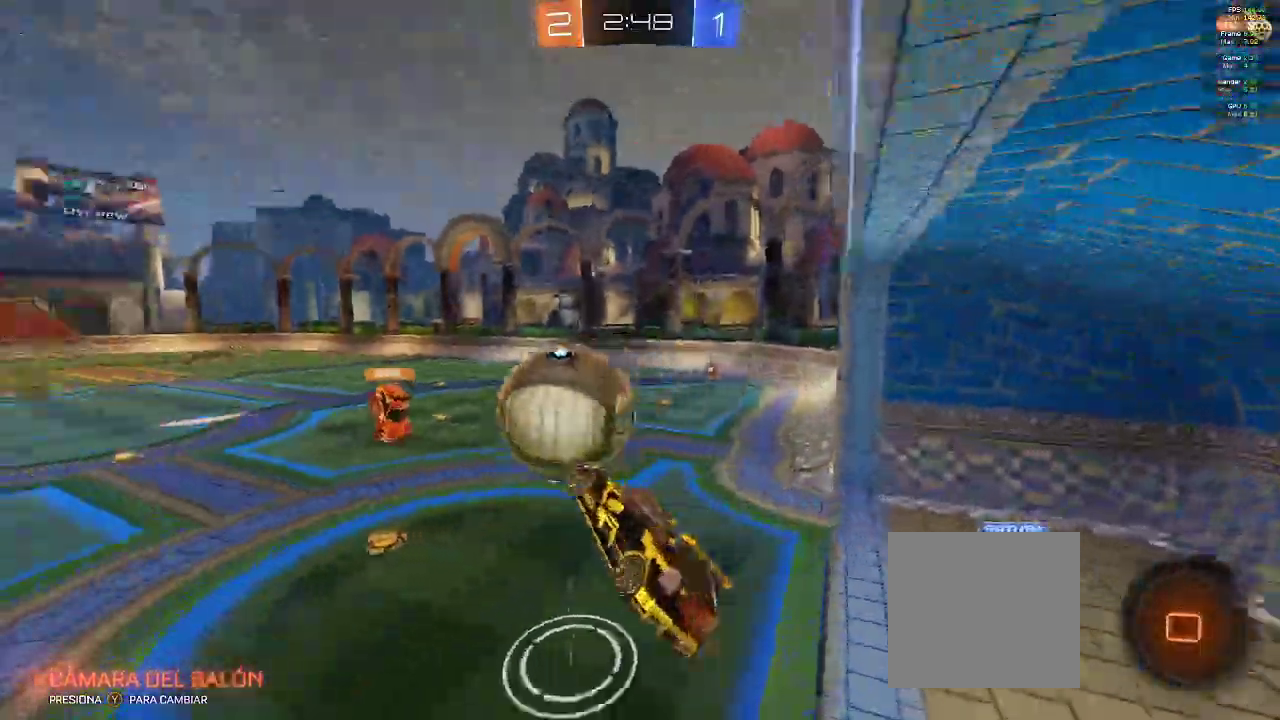
{"buttons": ["R2"], "left_stick": "left", "right_stick": "center"}
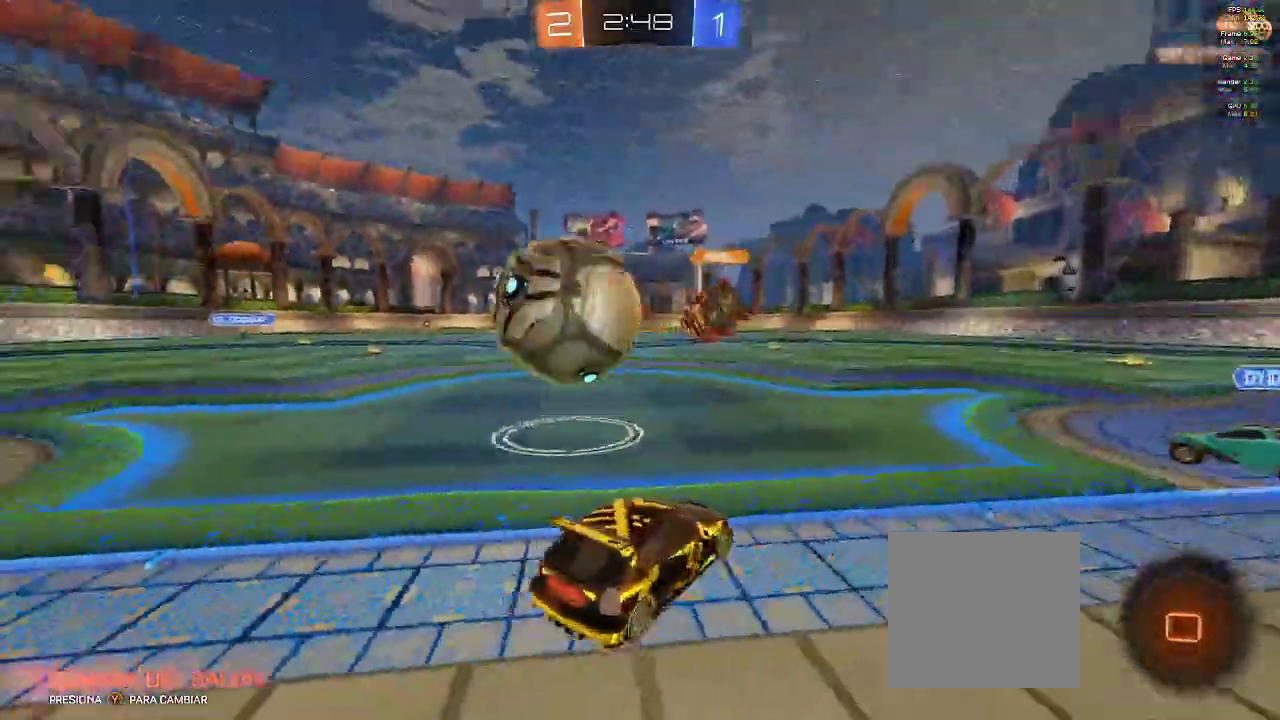
{"buttons": ["R1", "R2"], "left_stick": "left", "right_stick": "center", "events": [[233, "L1", "down"], [250, "R1", "down"], [417, "L1", "up"]]}
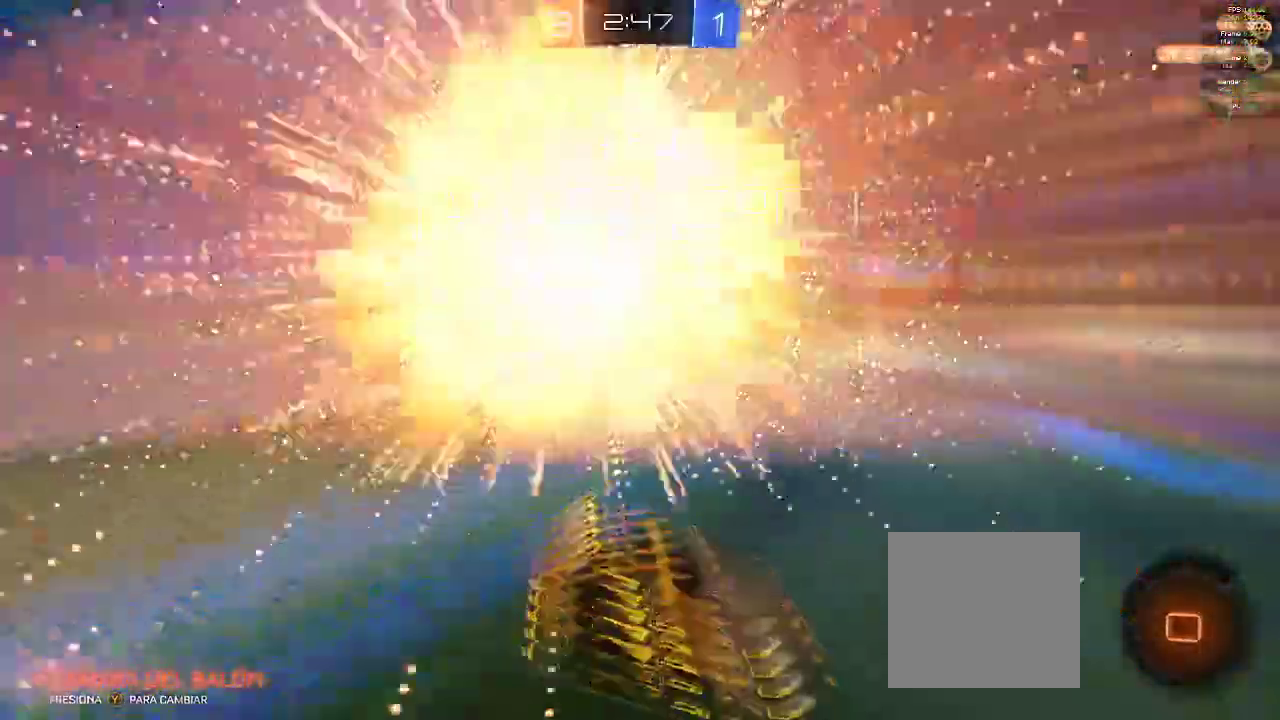
{"buttons": ["R1", "R2"], "left_stick": "center", "right_stick": "center", "events": [[133, "left_stick", "center"]]}
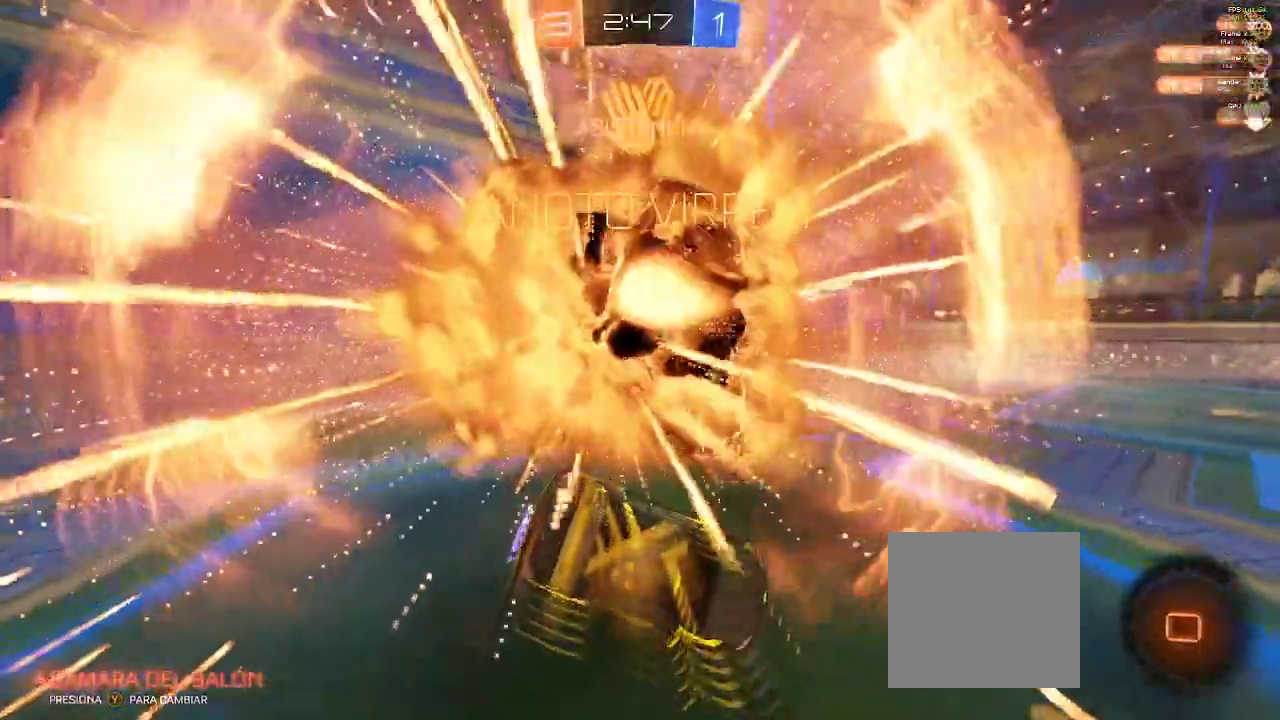
{"buttons": ["R1"], "left_stick": "center", "right_stick": "center", "events": [[33, "R2", "up"]]}
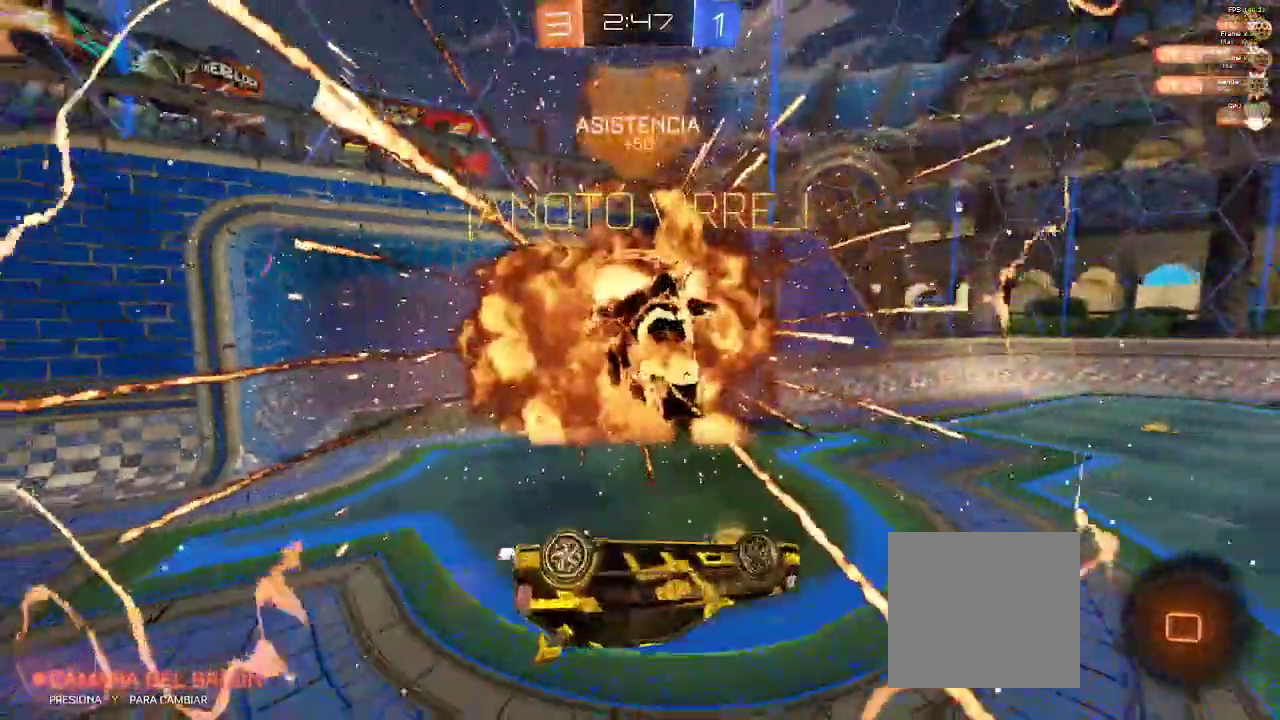
{"buttons": ["R1"], "left_stick": "center", "right_stick": "center", "events": []}
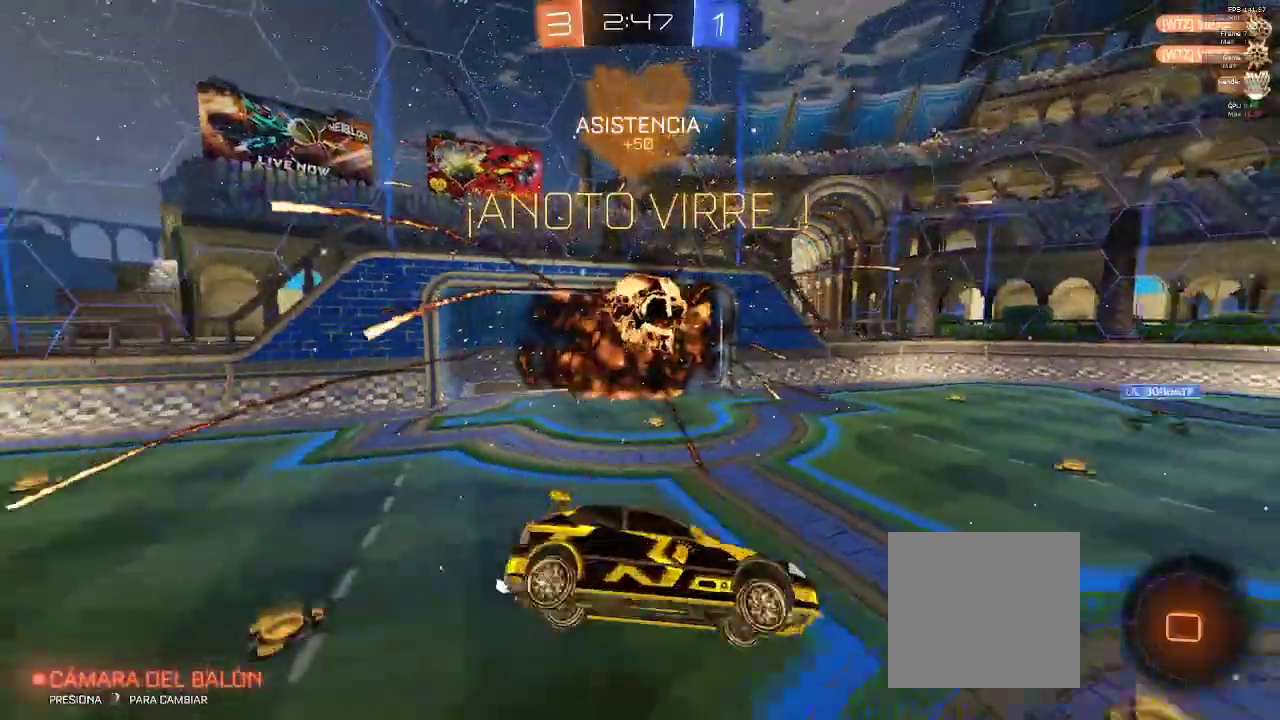
{"buttons": ["R1"], "left_stick": "center", "right_stick": "center"}
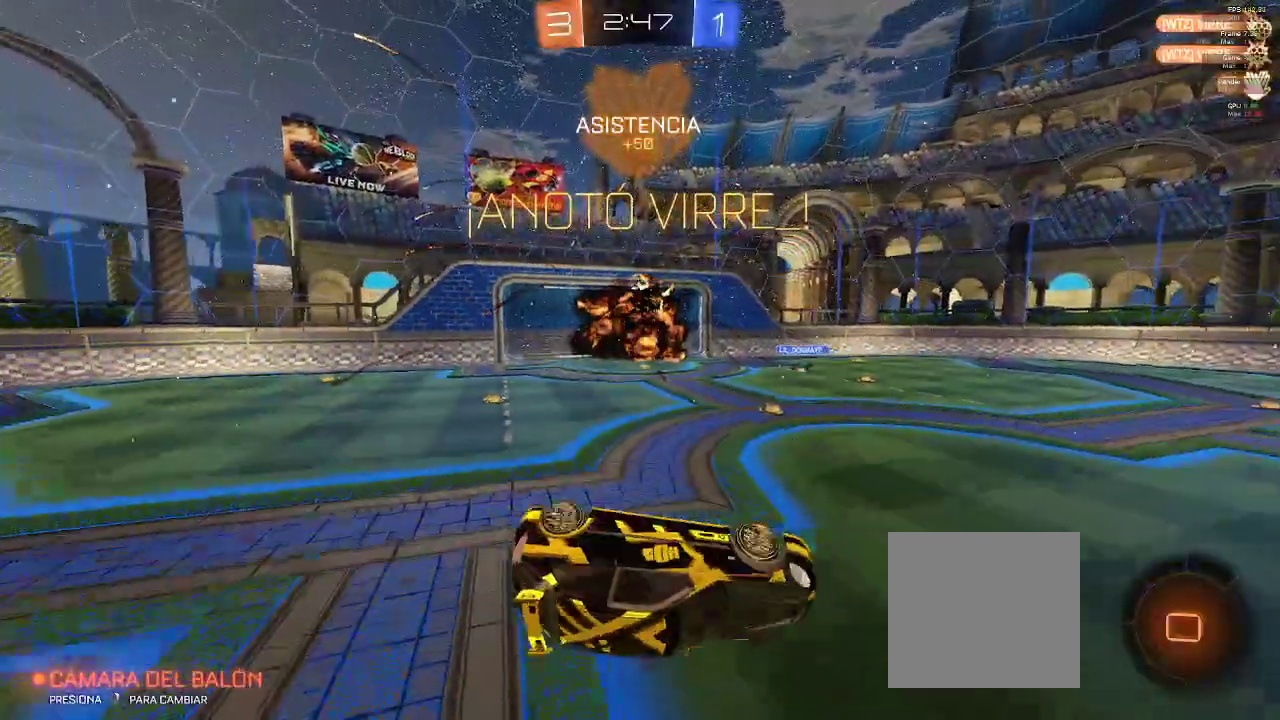
{"buttons": ["R1"], "left_stick": "center", "right_stick": "center", "events": [[250, "R2", "down"], [300, "R2", "up"]]}
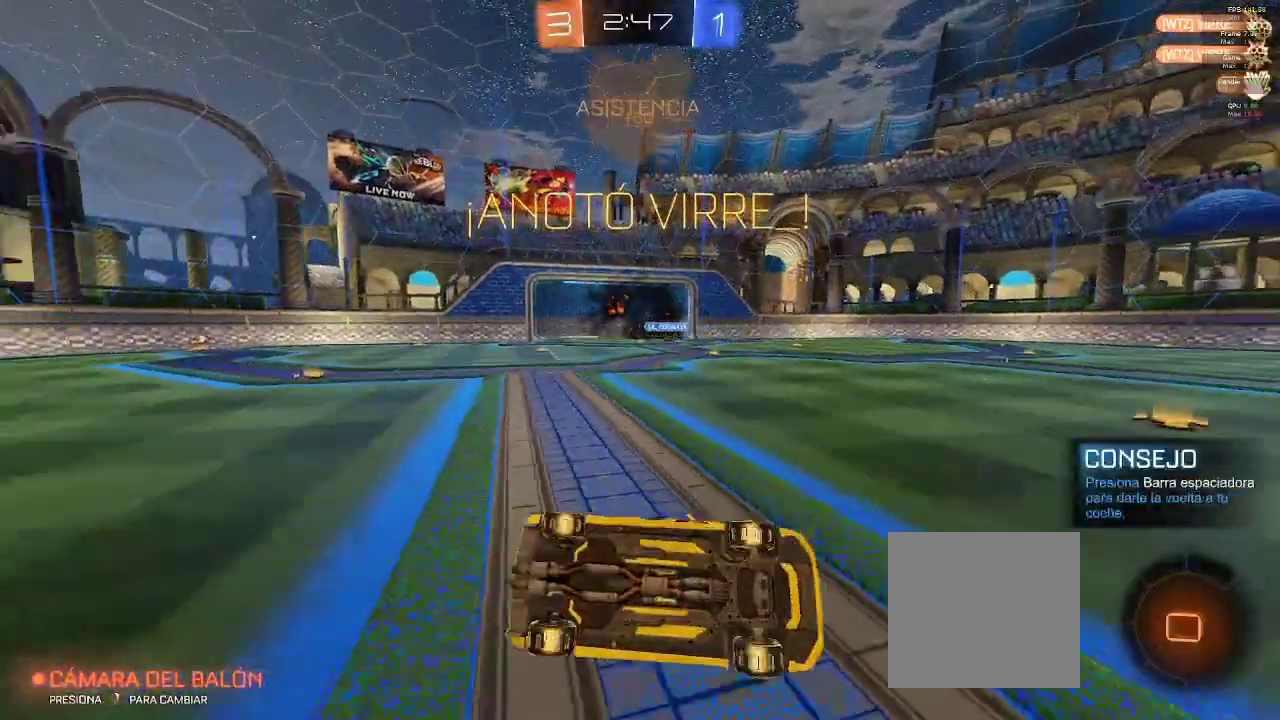
{"buttons": ["R1"], "left_stick": "center", "right_stick": "center", "events": []}
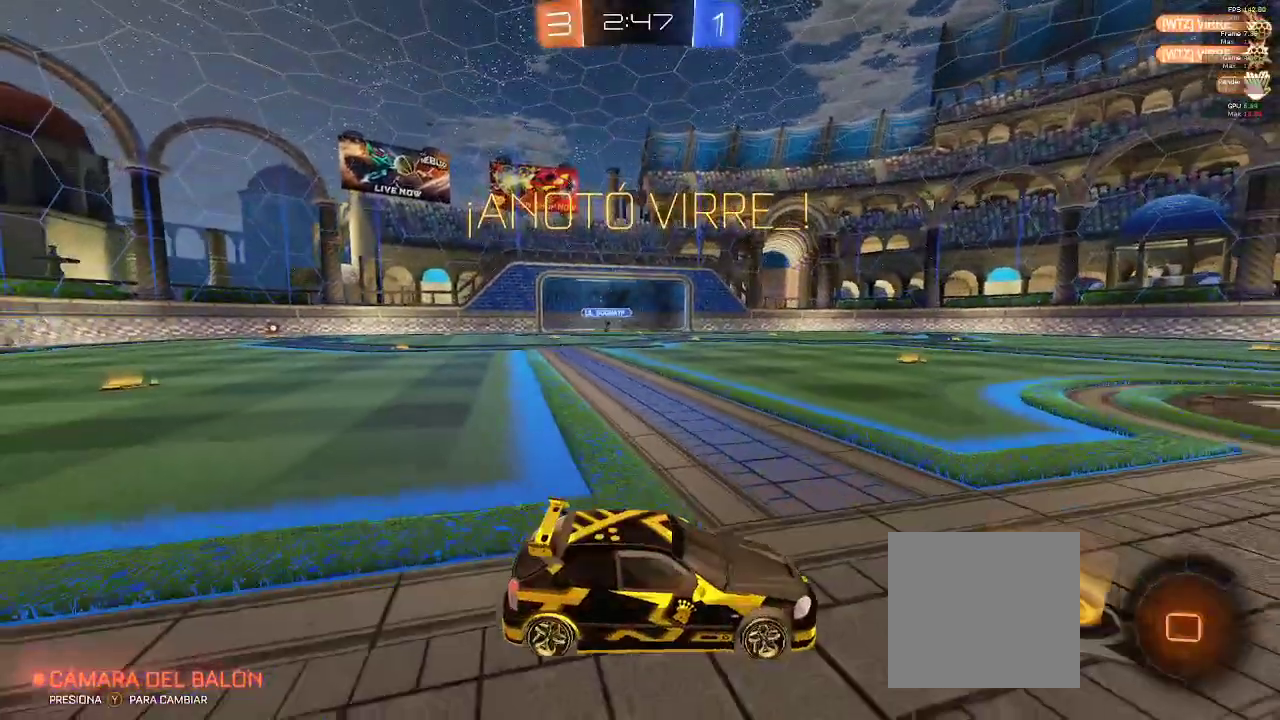
{"buttons": ["R1"], "left_stick": "center", "right_stick": "center", "events": []}
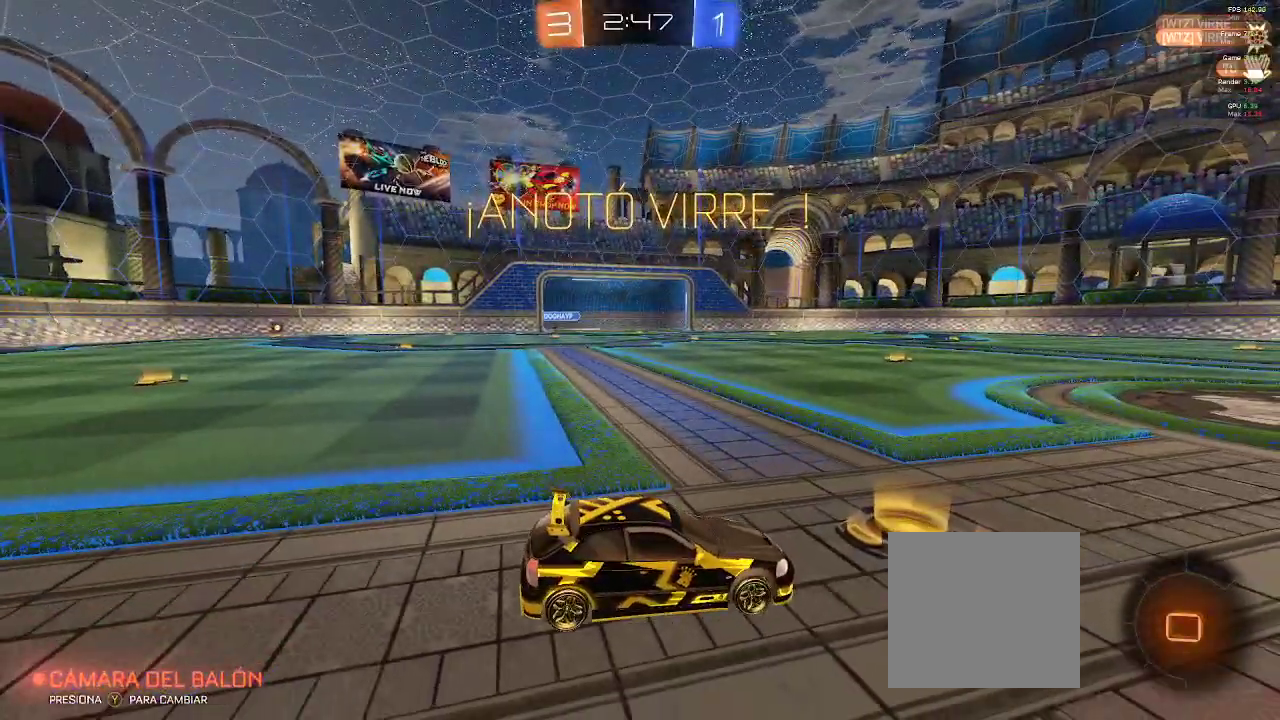
{"buttons": ["R1"], "left_stick": "center", "right_stick": "center", "events": [[33, "R2", "down"], [117, "R2", "up"], [400, "R2", "down"], [450, "R2", "up"]]}
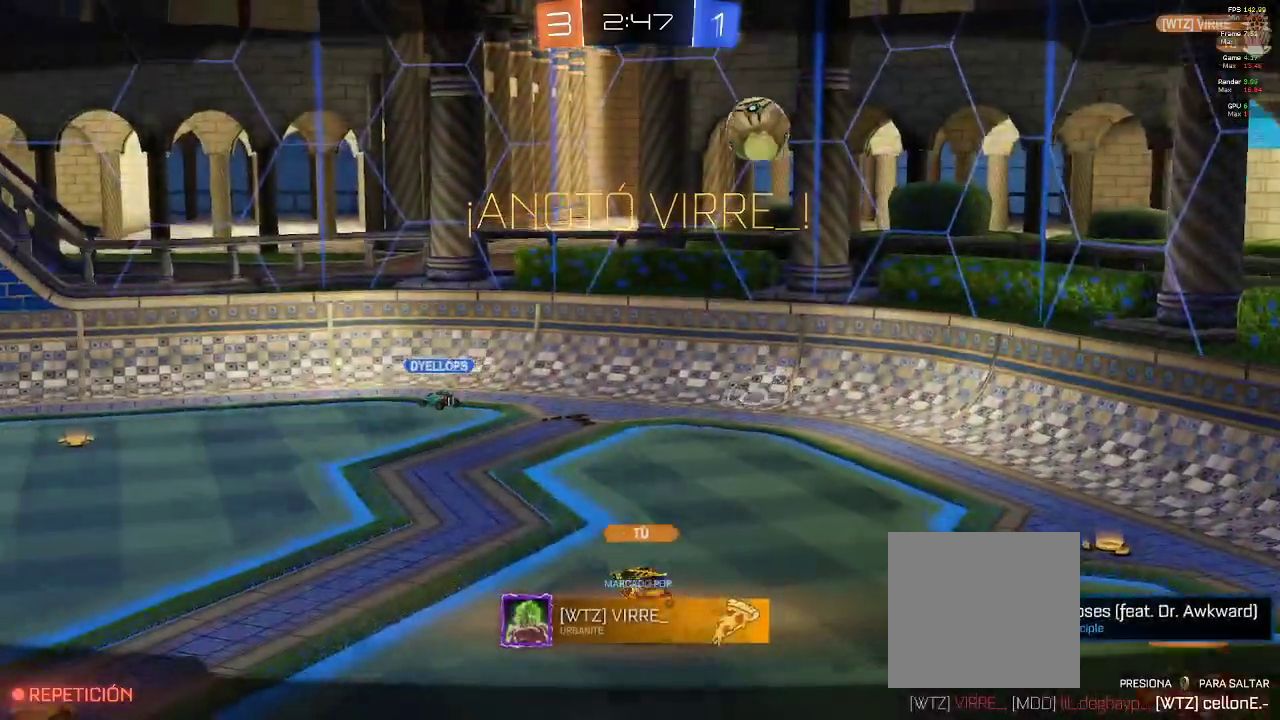
{"buttons": [], "left_stick": "center", "right_stick": "center", "events": [[467, "R1", "up"]]}
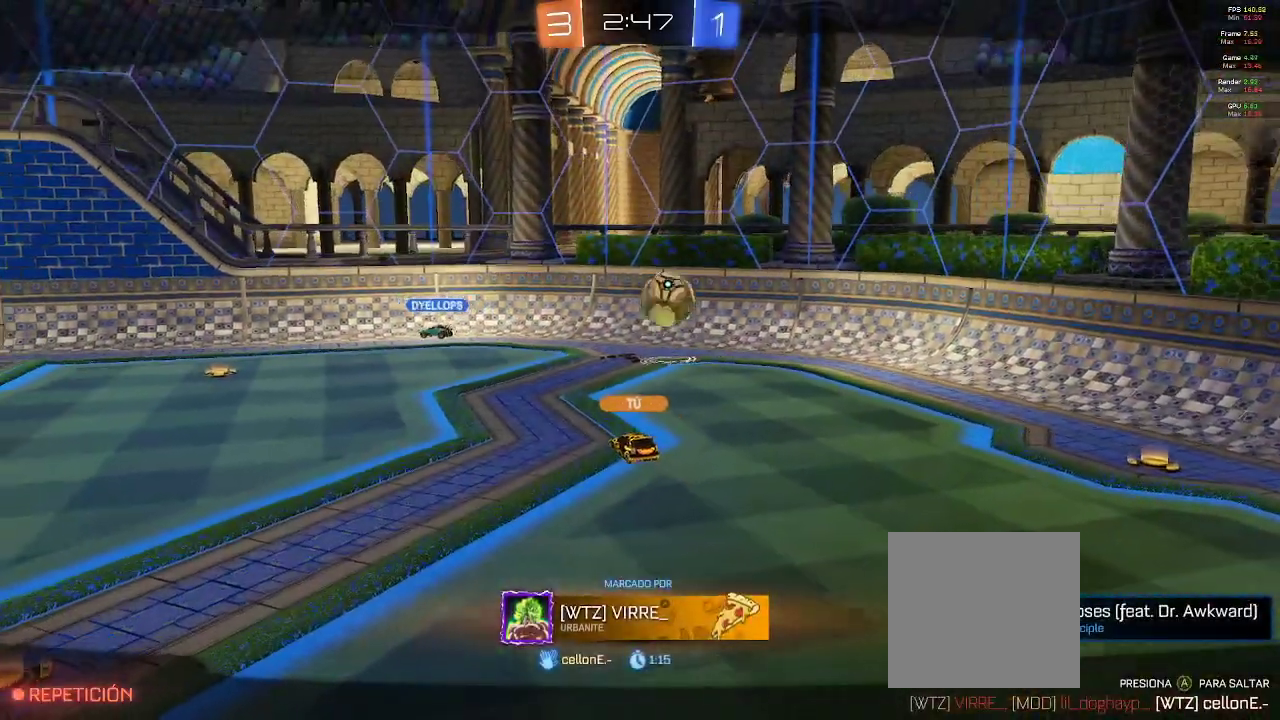
{"buttons": [], "left_stick": "center", "right_stick": "center", "events": []}
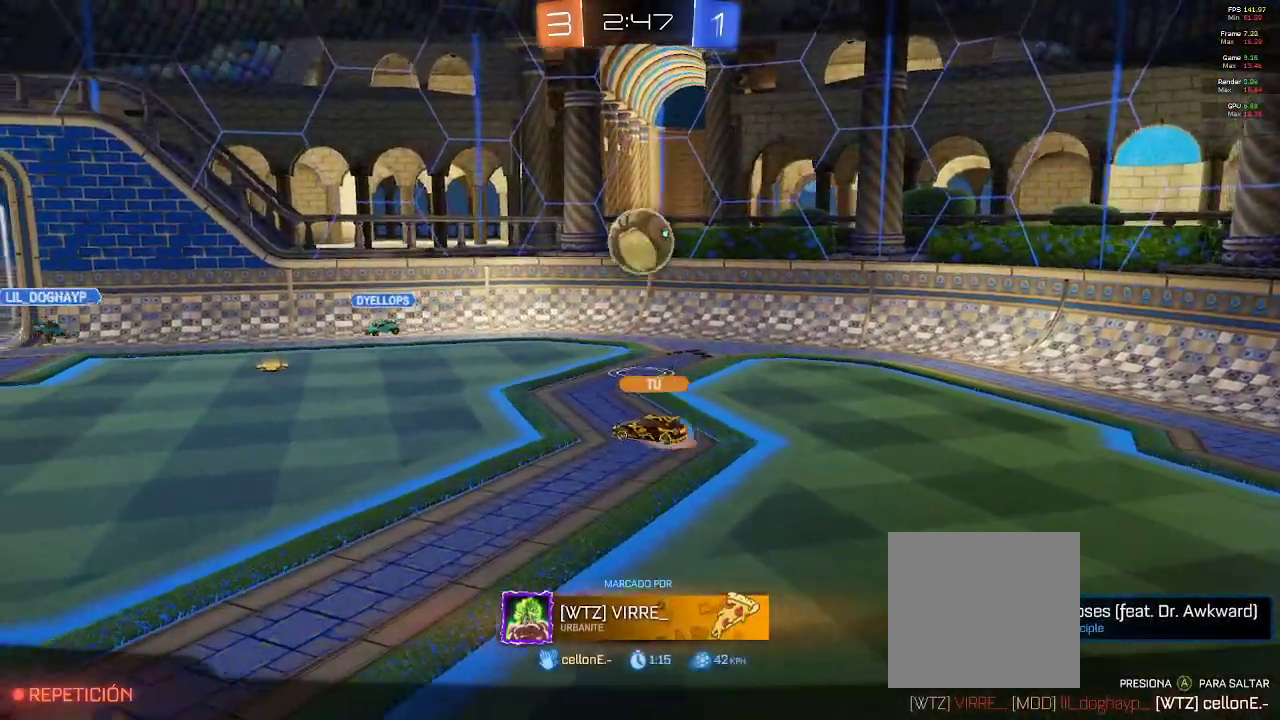
{"buttons": [], "left_stick": "center", "right_stick": "center", "events": []}
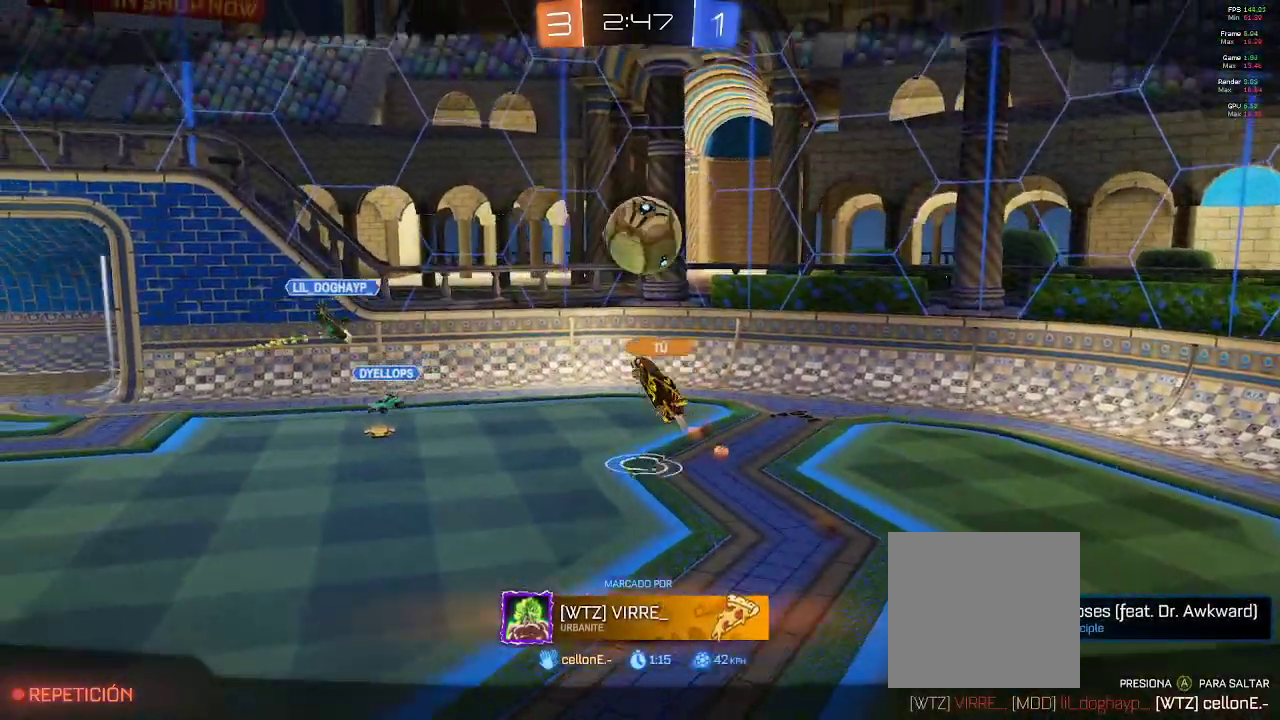
{"buttons": [], "left_stick": "center", "right_stick": "center", "events": []}